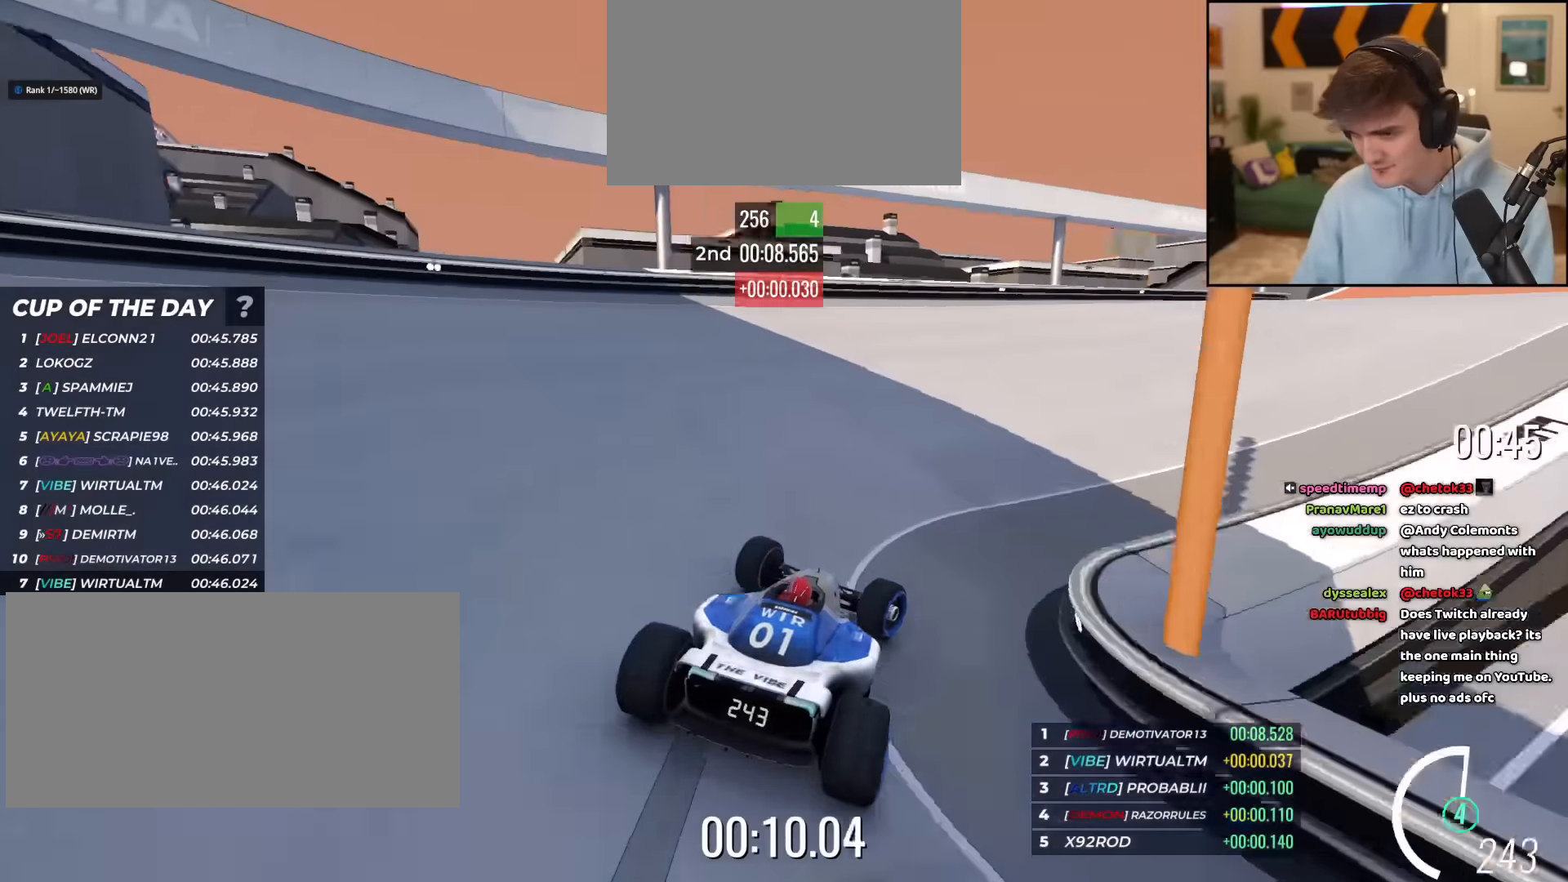
Gameplay with keyboard; each line is a JSON object with the keys held at the frame after it. "events" lists presses ("down") and releases ("up") of "brake", "down", "left", "right" and "up" between this image and that frame as [ms after this image, input, new state], when the widget could be followed in between. No other keys are recorded. Mouse input is not recorded. Key names are as the overlay labels them; some are game actions (e.g. jump) rather than physical keys.
{"keys": ["right", "up"], "events": []}
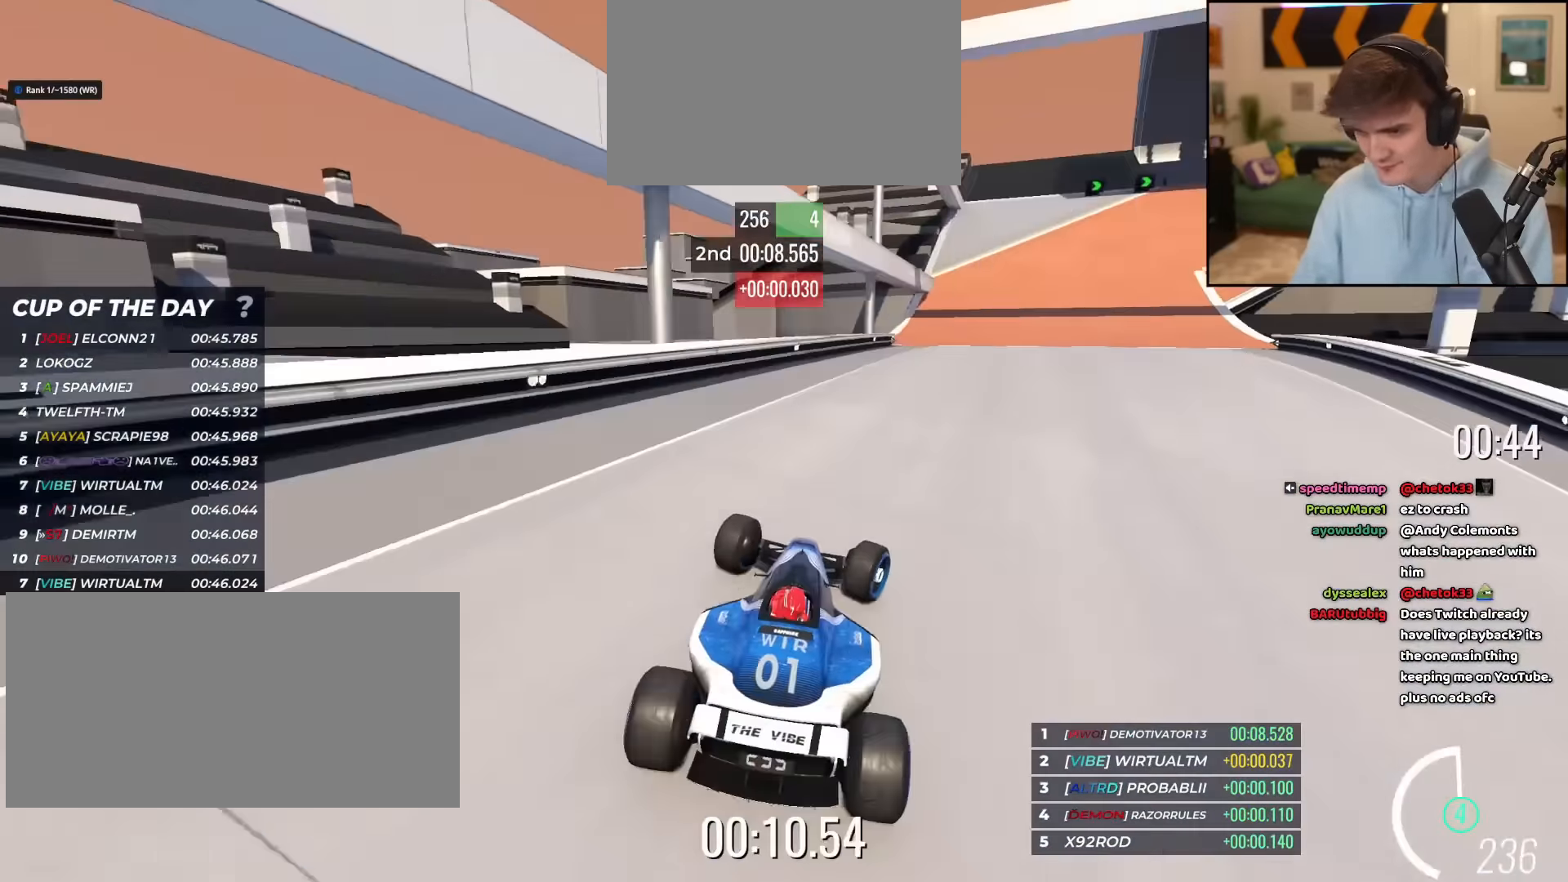
{"keys": ["right", "up"], "events": []}
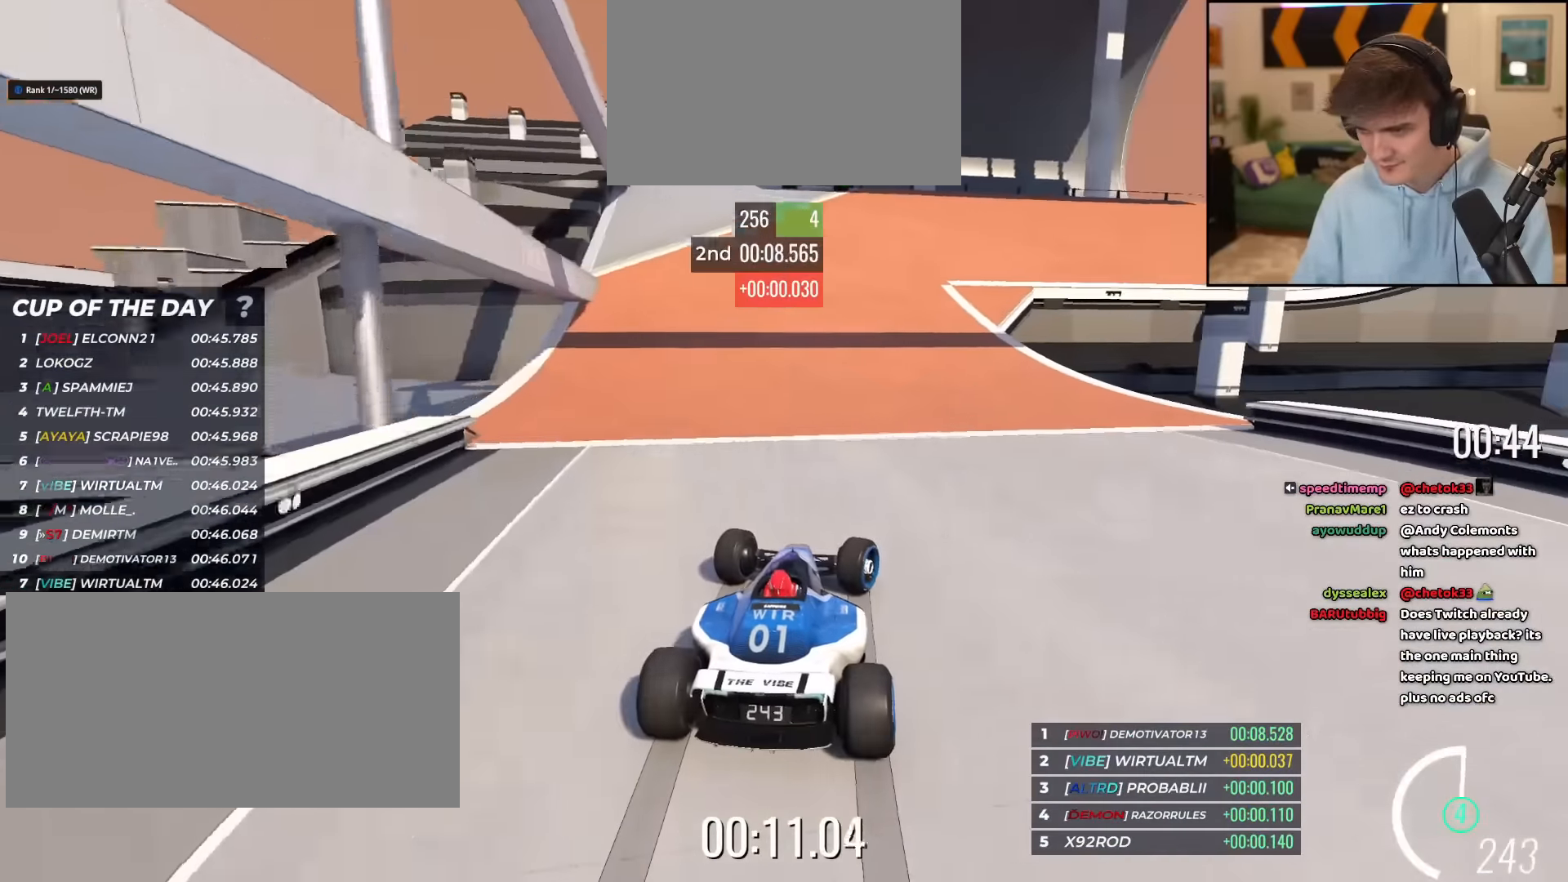
{"keys": ["right", "up"], "events": []}
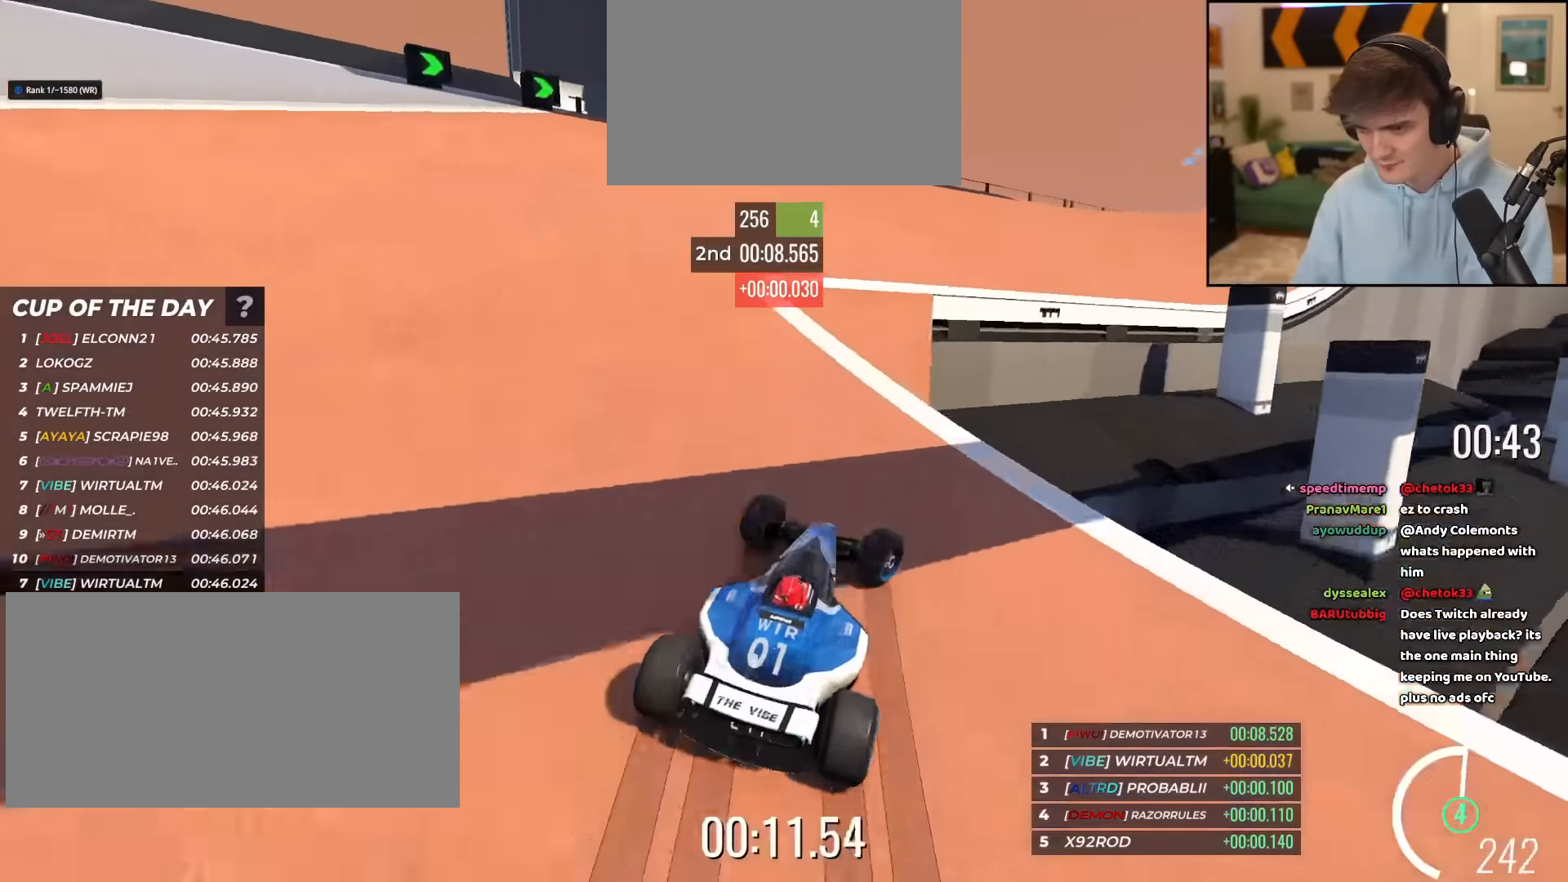
{"keys": ["right", "up"], "events": [[150, "right", "up"], [434, "right", "down"]]}
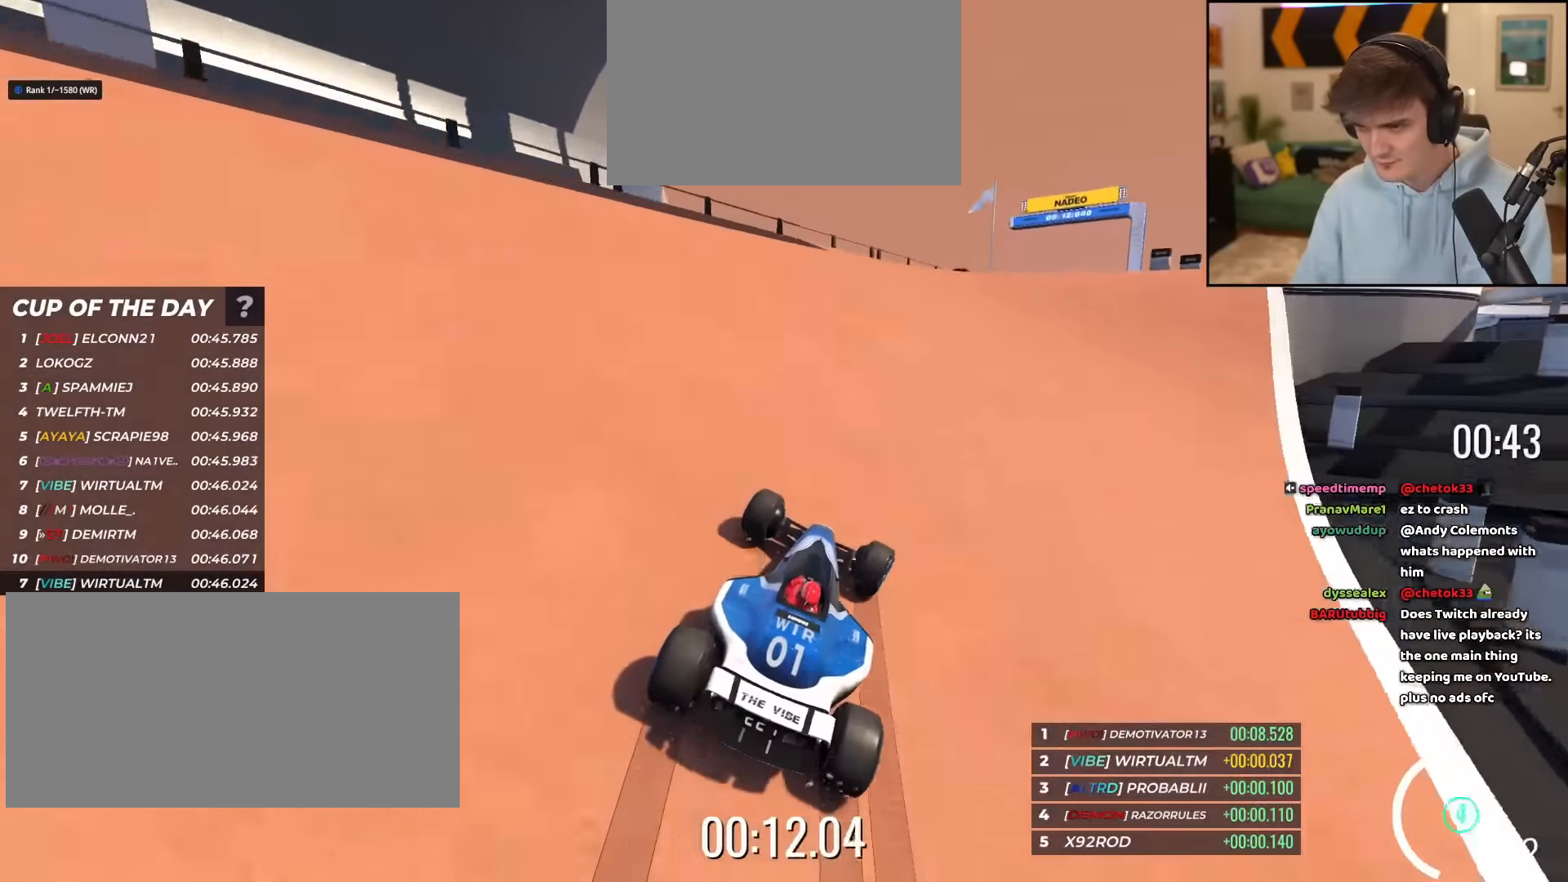
{"keys": ["right", "up"], "events": [[66, "right", "up"], [267, "right", "down"], [450, "right", "up"], [500, "right", "down"]]}
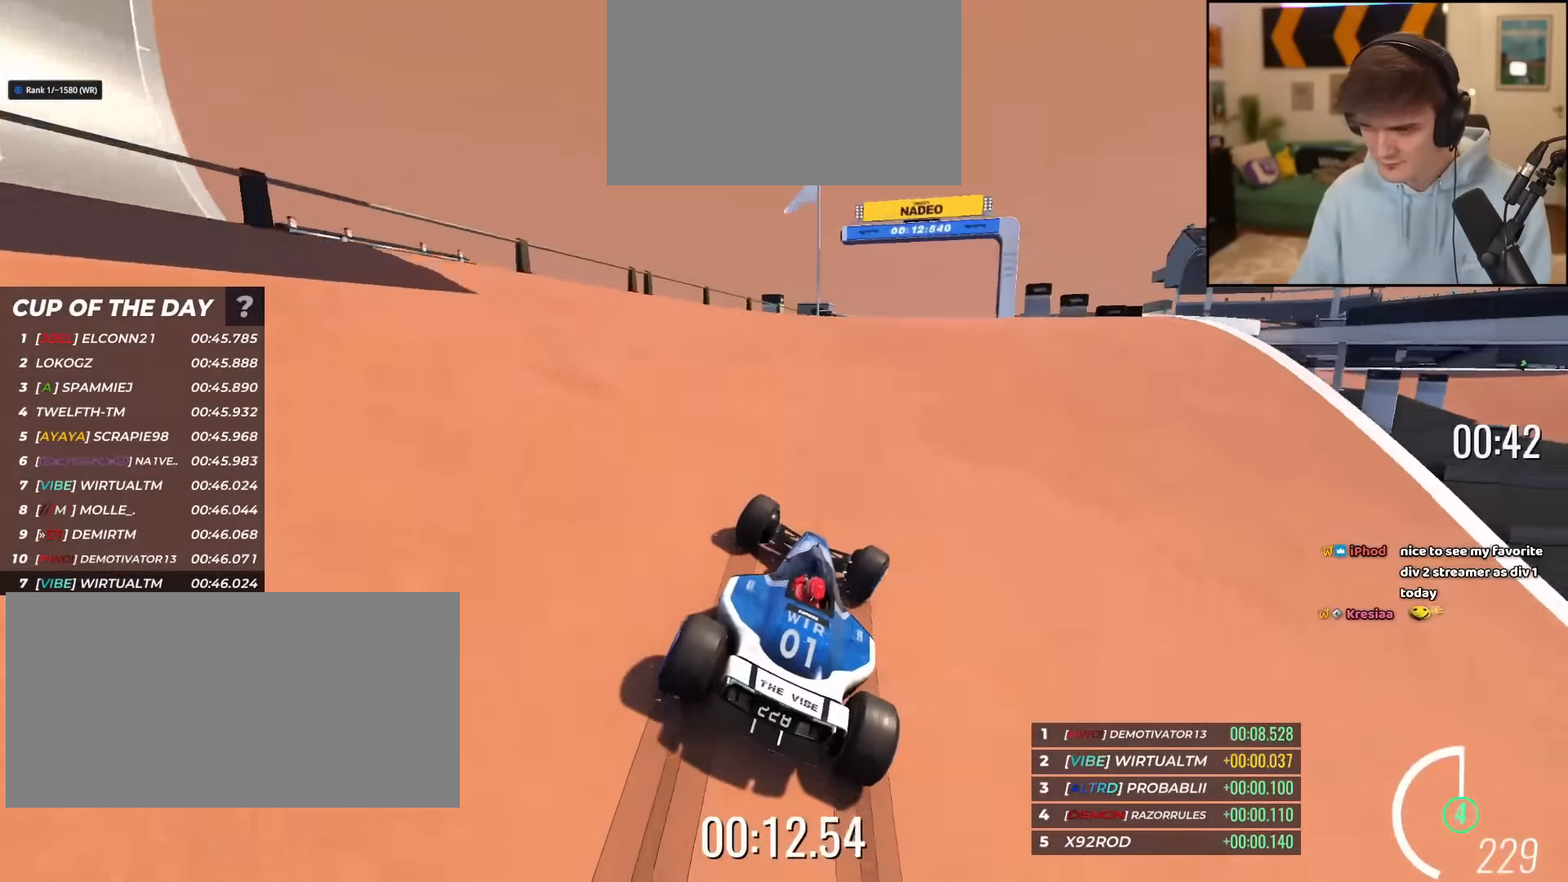
{"keys": ["up"], "events": [[317, "right", "up"], [367, "left", "down"], [467, "left", "up"]]}
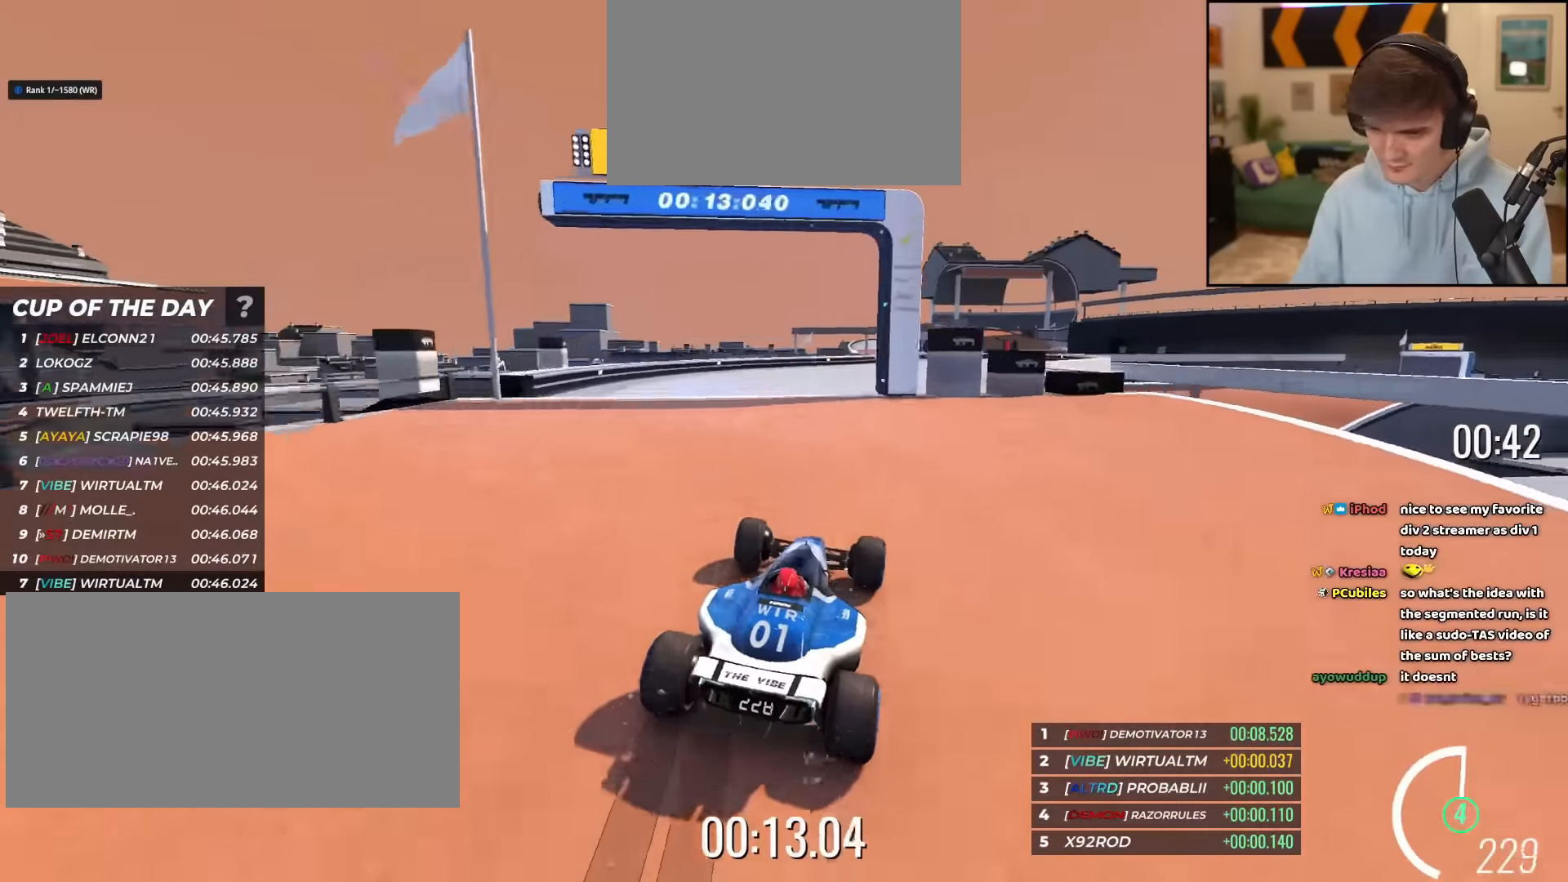
{"keys": ["right", "up"], "events": [[200, "right", "down"], [350, "right", "up"], [383, "right", "down"]]}
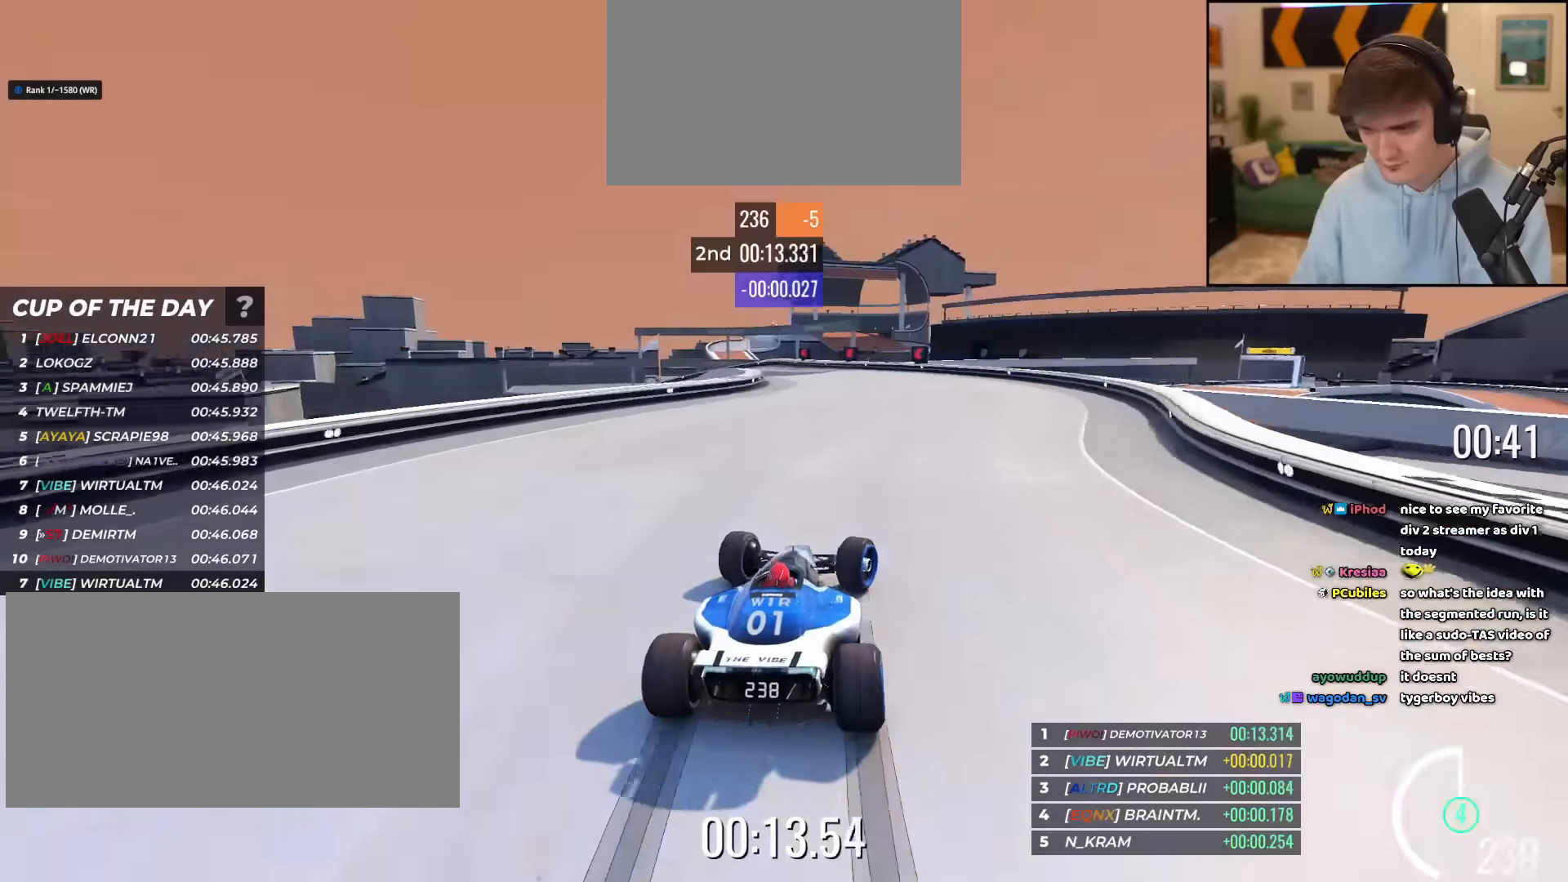
{"keys": ["left", "up"], "events": [[117, "right", "up"], [217, "left", "down"]]}
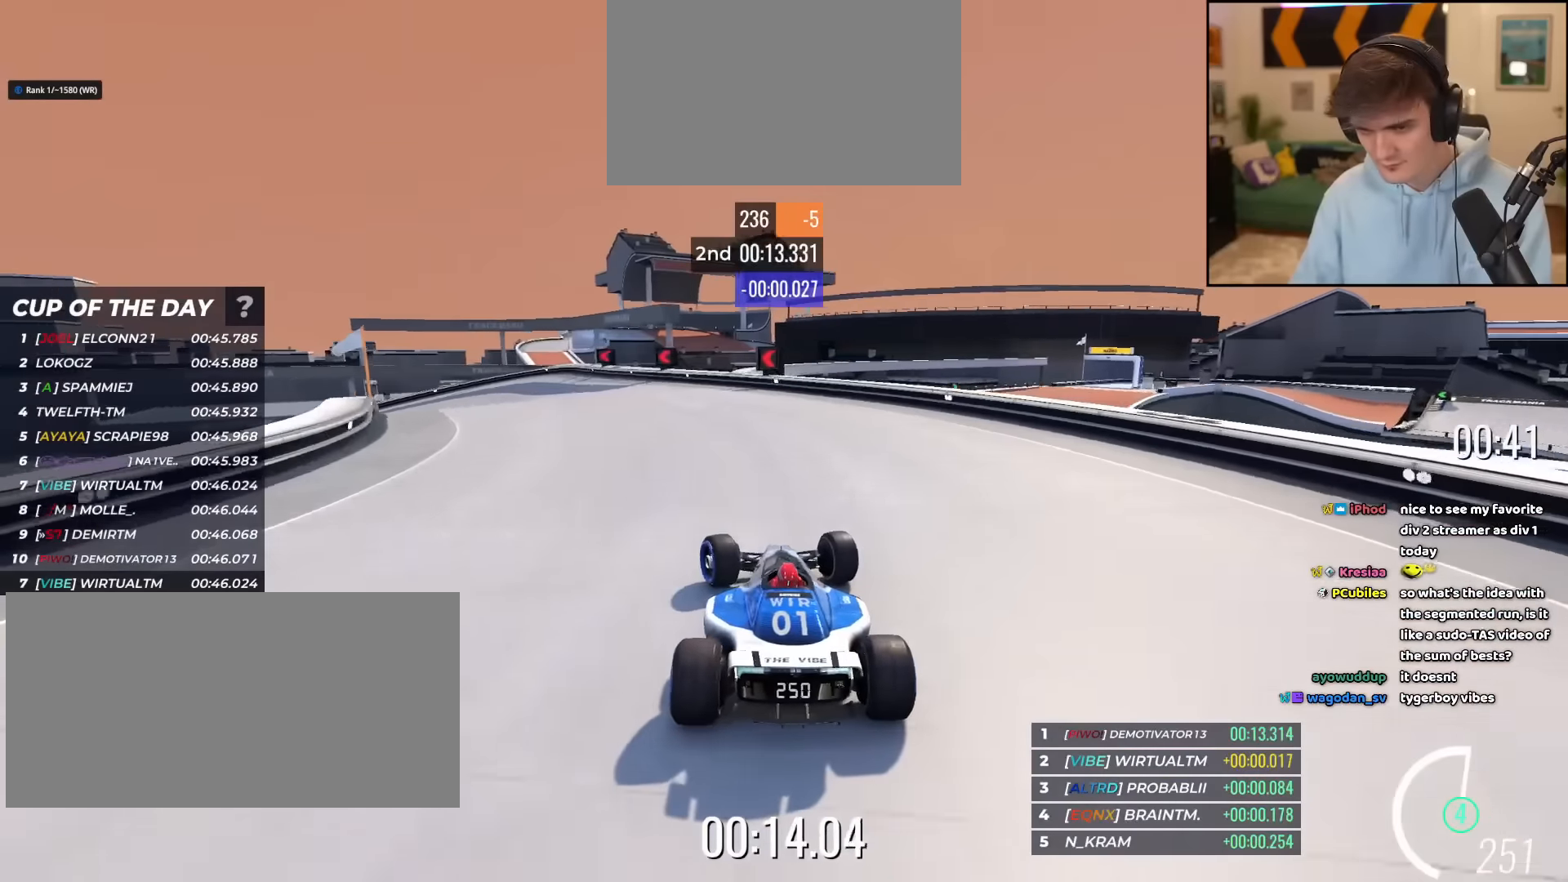
{"keys": ["brake", "left", "up"], "events": [[283, "brake", "down"]]}
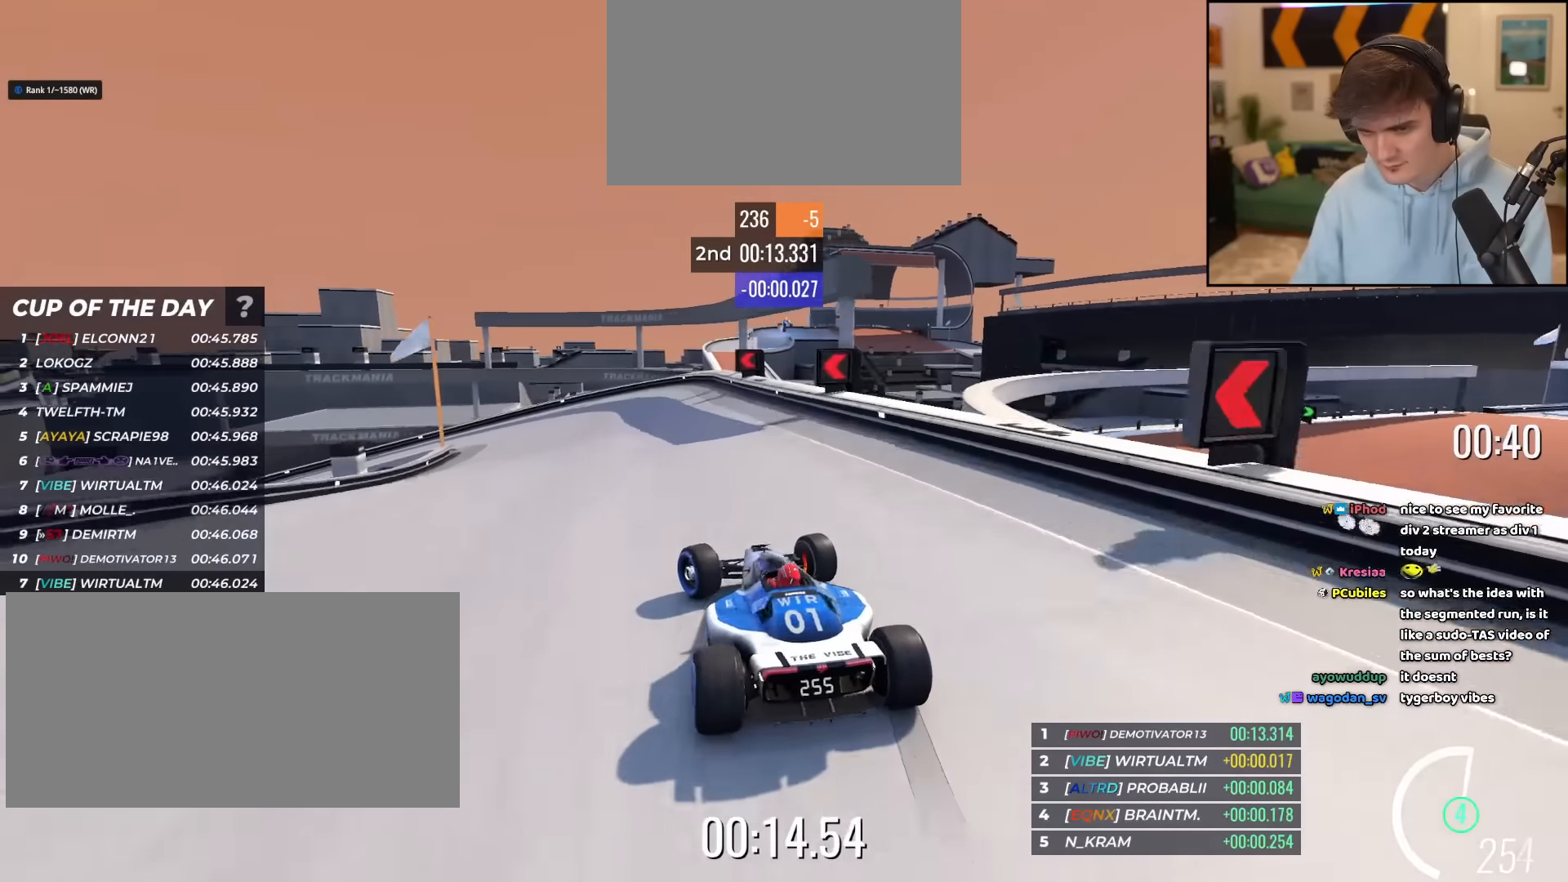
{"keys": ["left", "up"], "events": [[200, "up", "up"], [300, "up", "down"], [350, "brake", "up"]]}
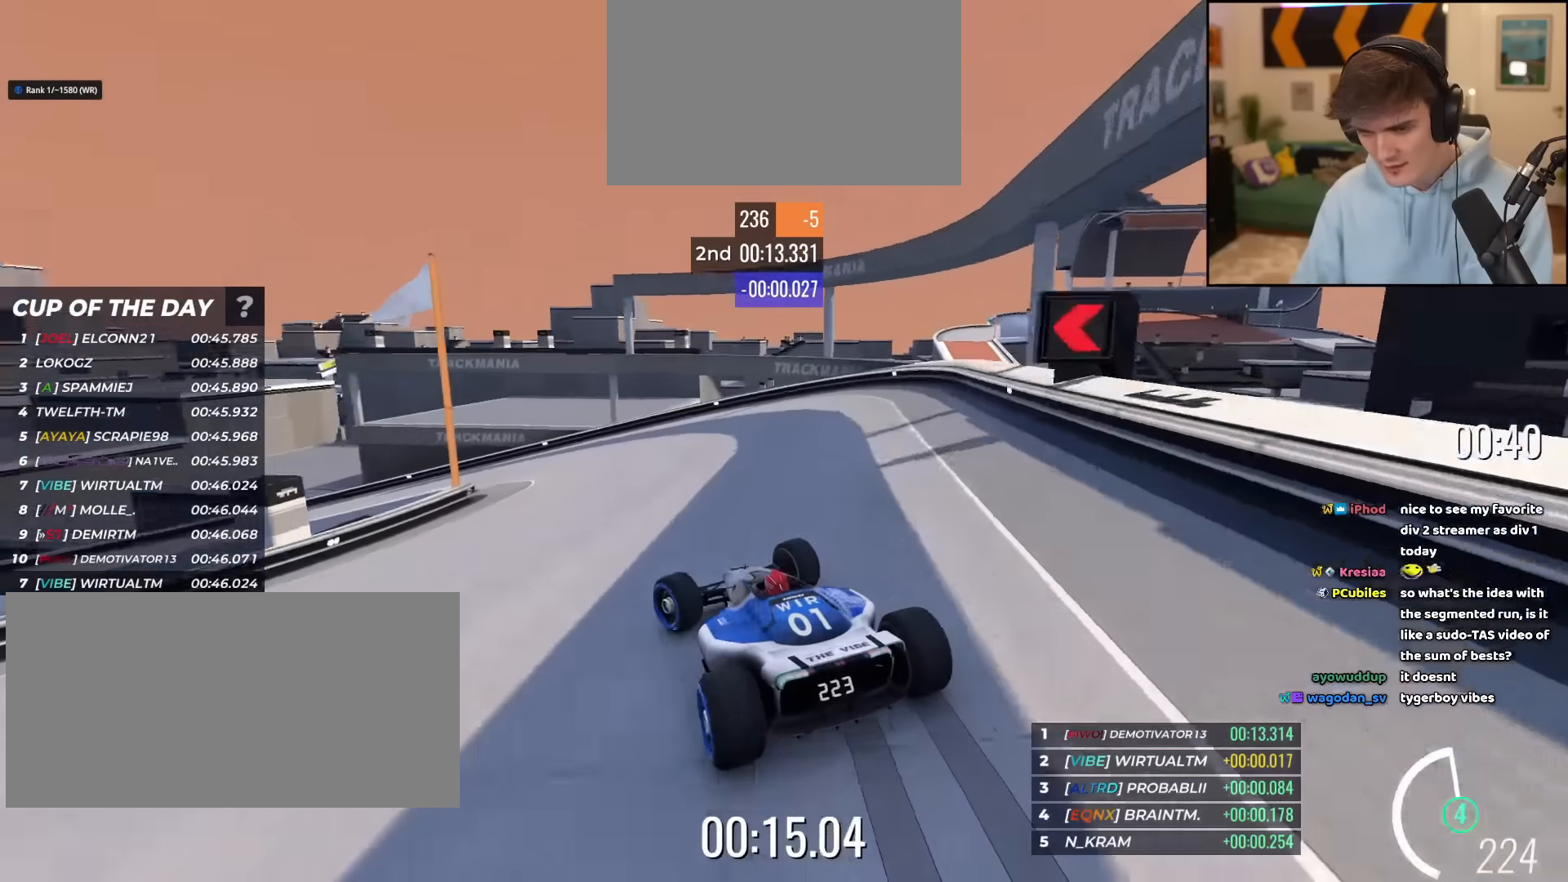
{"keys": ["left"], "events": [[450, "up", "up"]]}
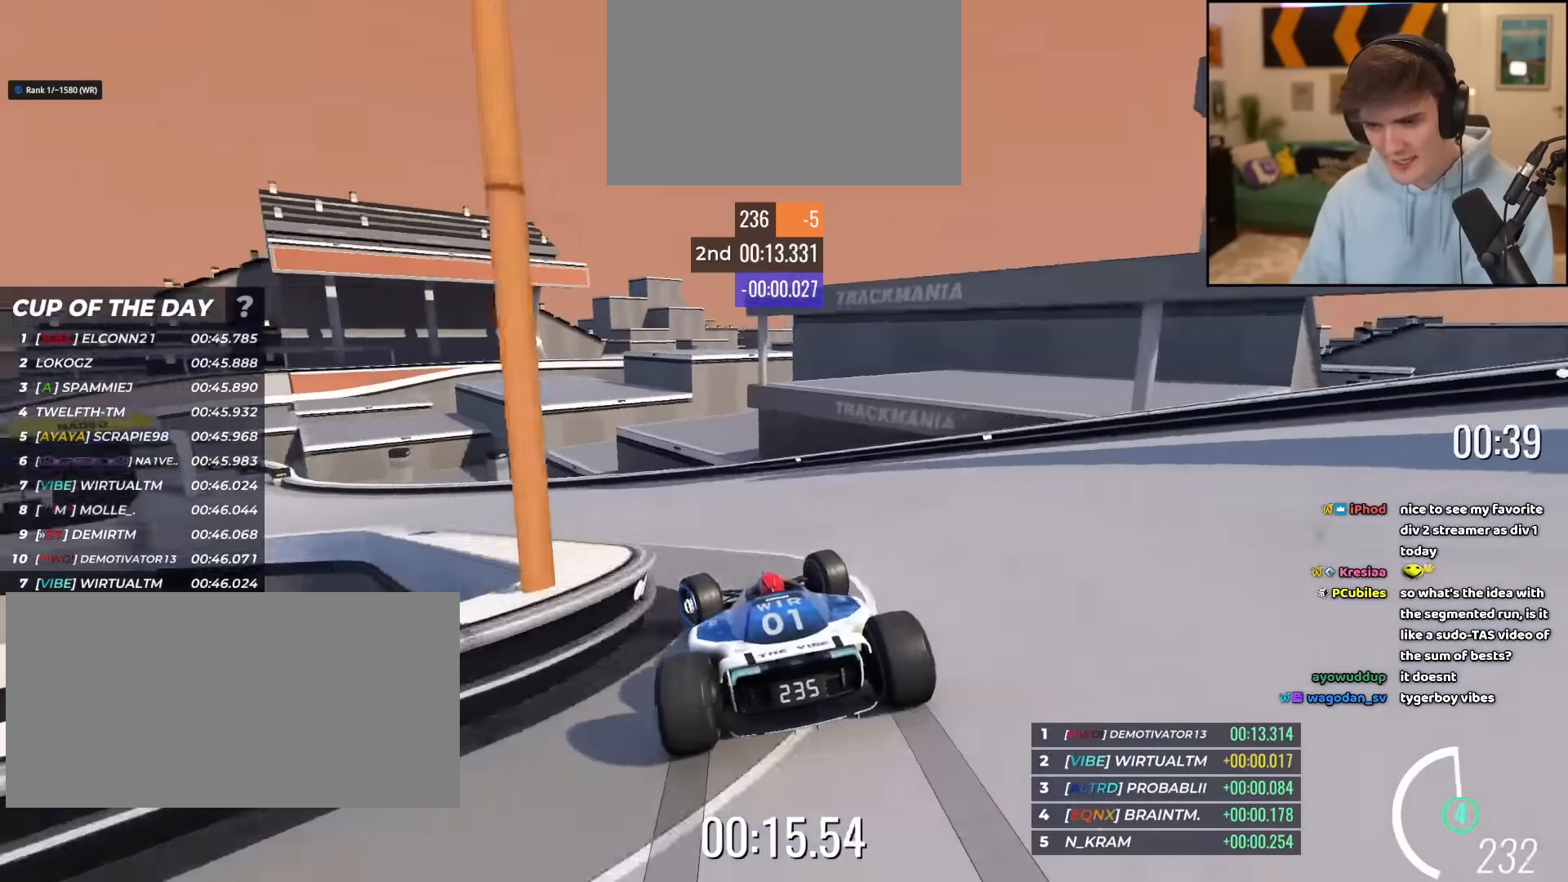
{"keys": ["left", "up"], "events": [[33, "up", "down"]]}
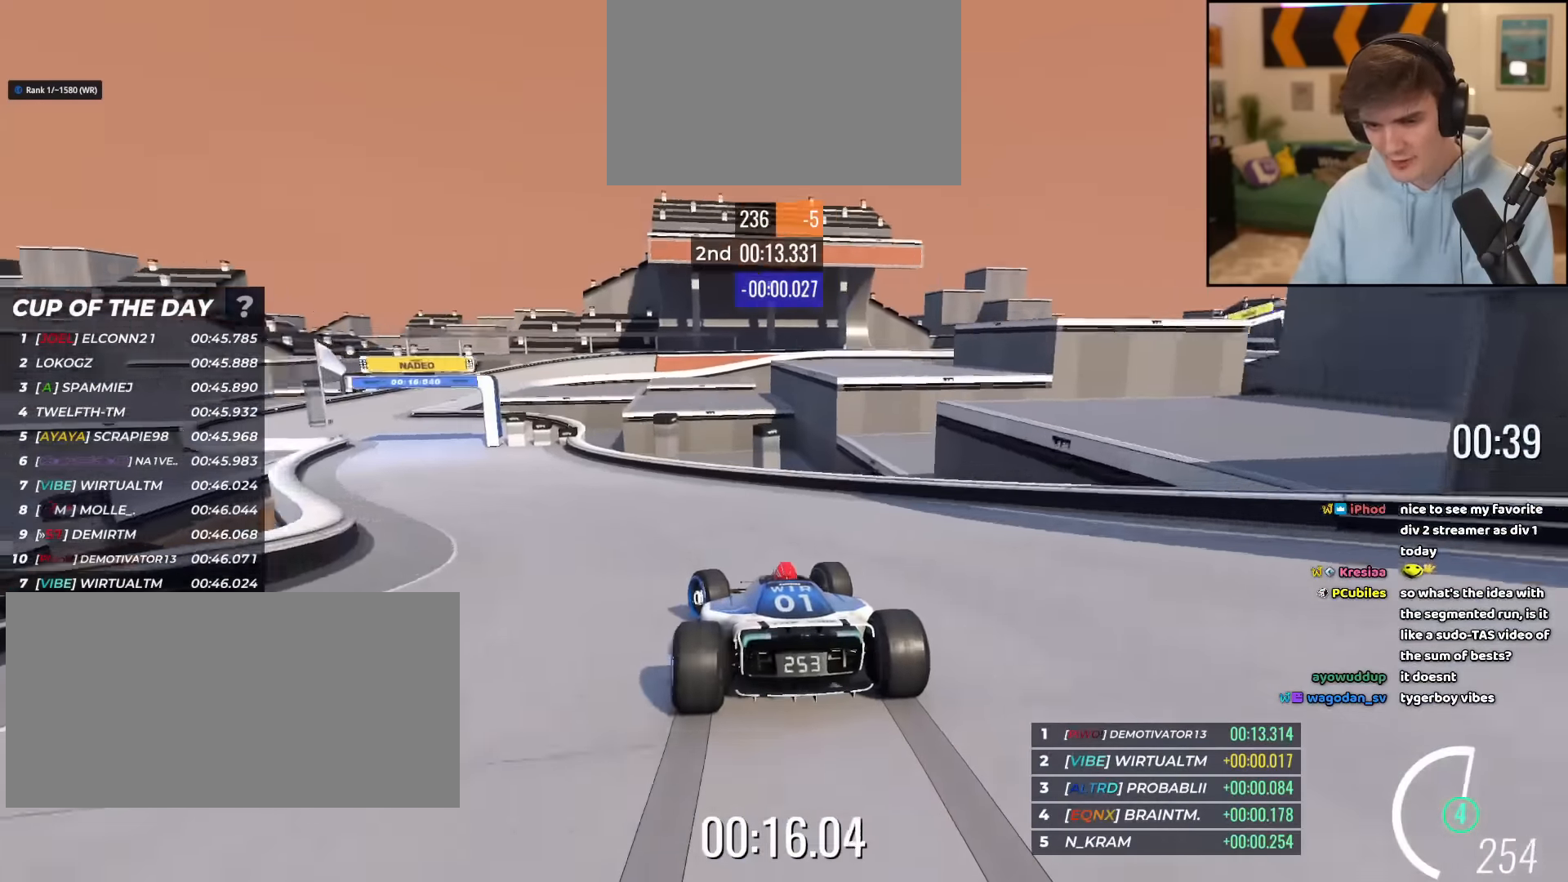
{"keys": ["left", "up"], "events": []}
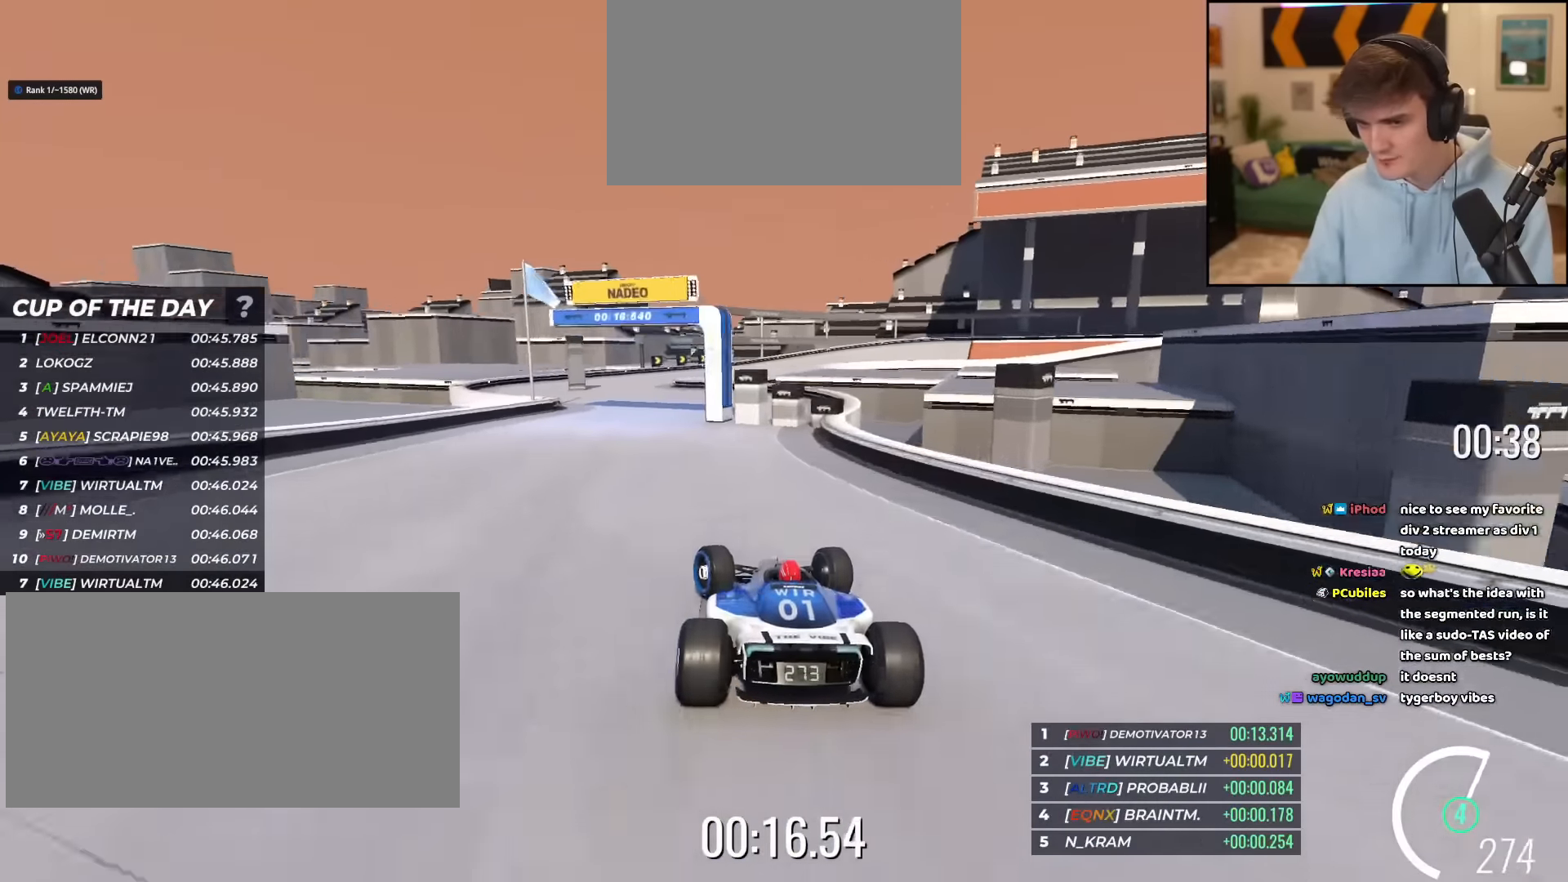
{"keys": ["right", "up"], "events": [[167, "left", "up"], [401, "right", "down"]]}
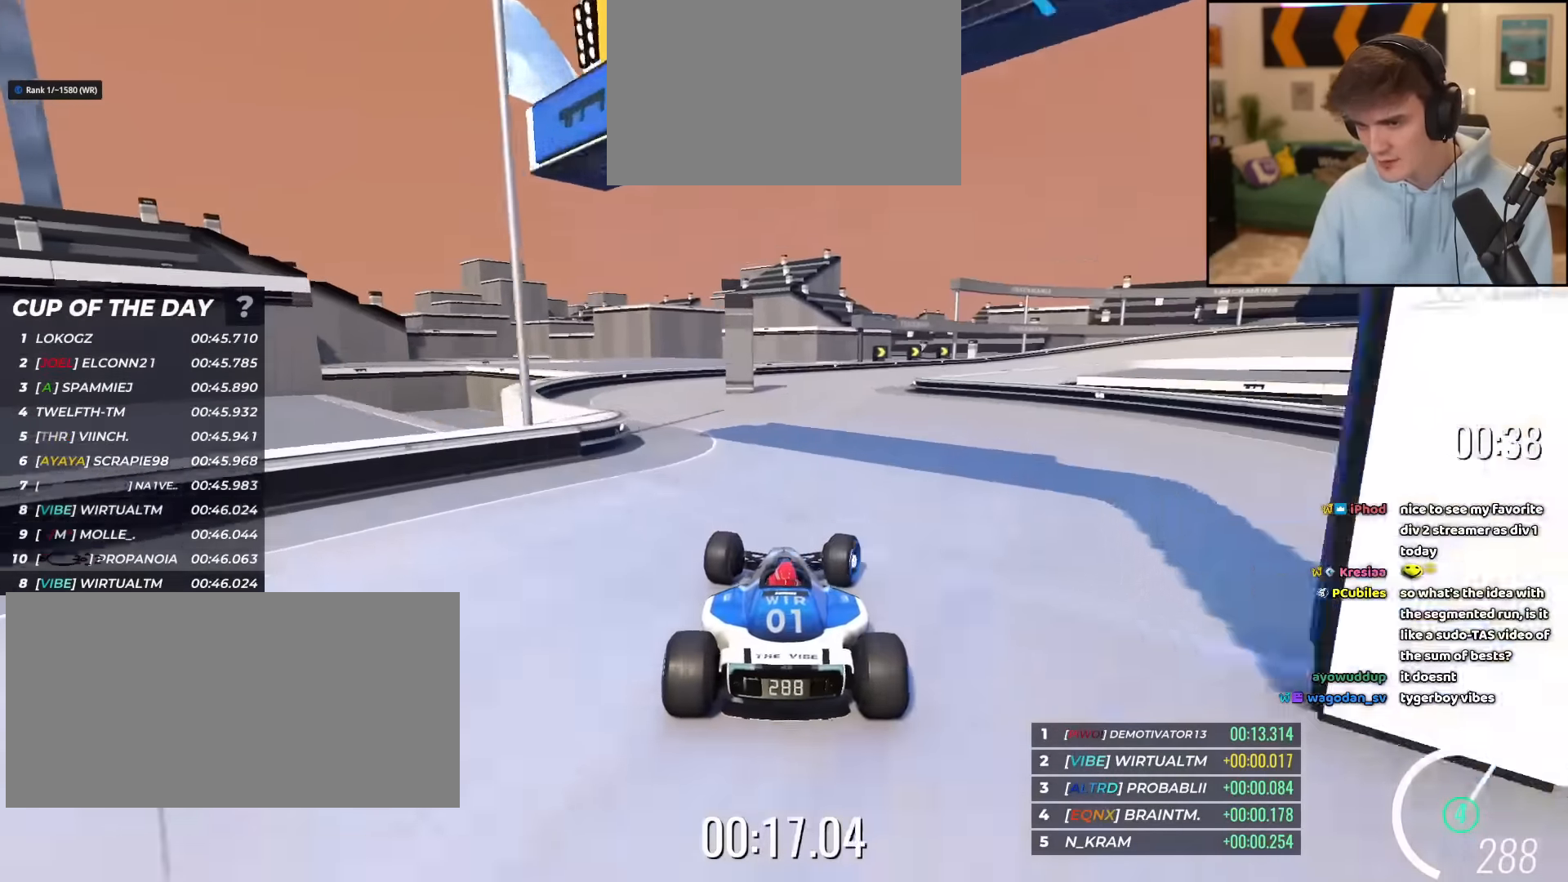
{"keys": ["right", "up"], "events": []}
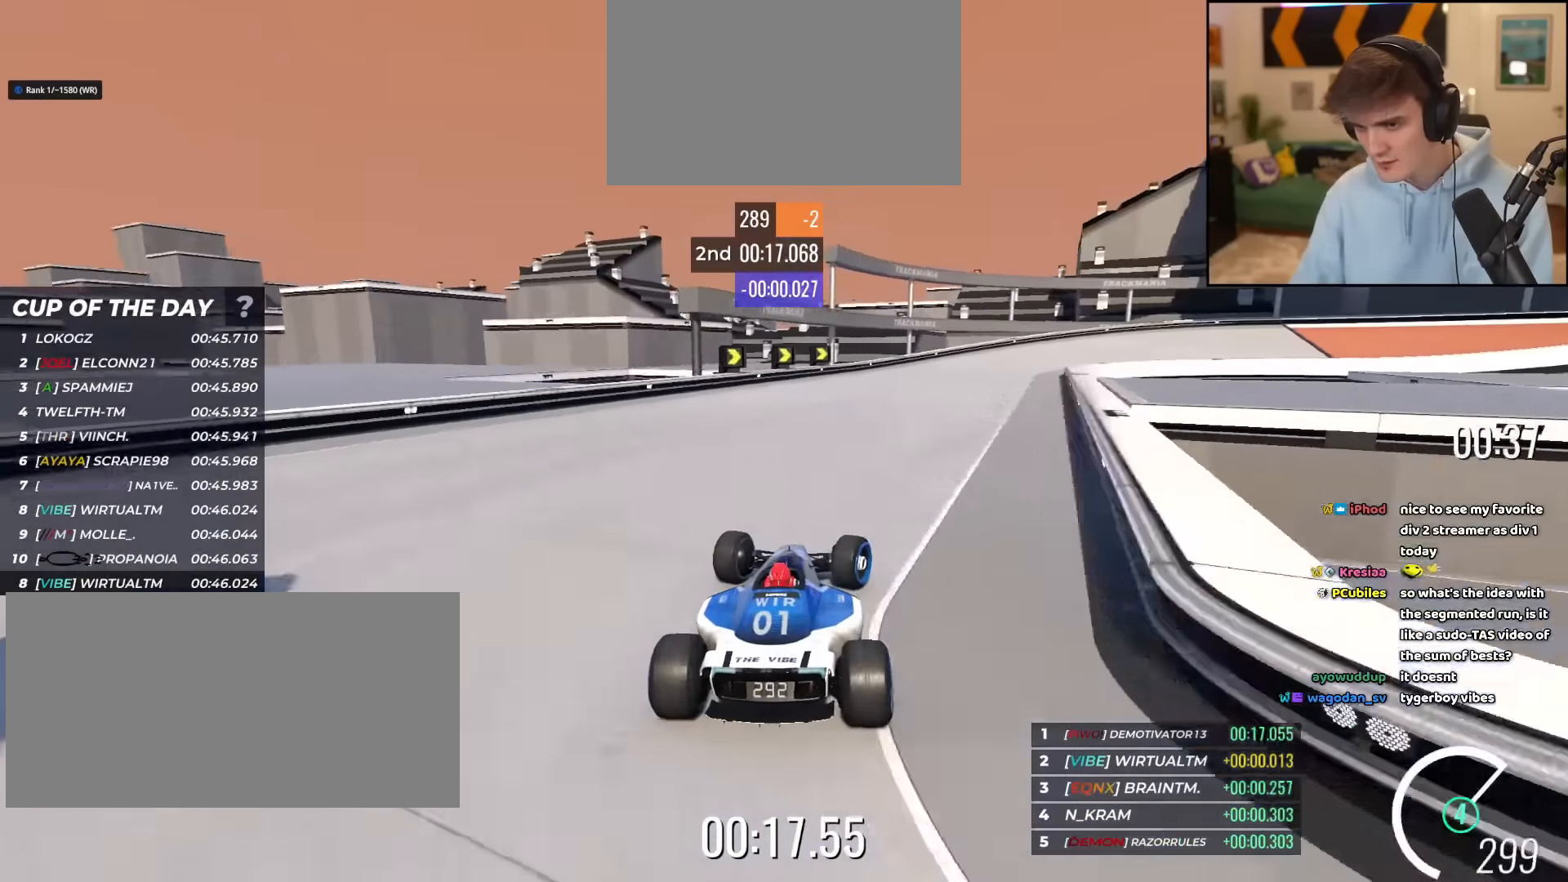
{"keys": ["brake", "right", "up"], "events": [[33, "brake", "down"]]}
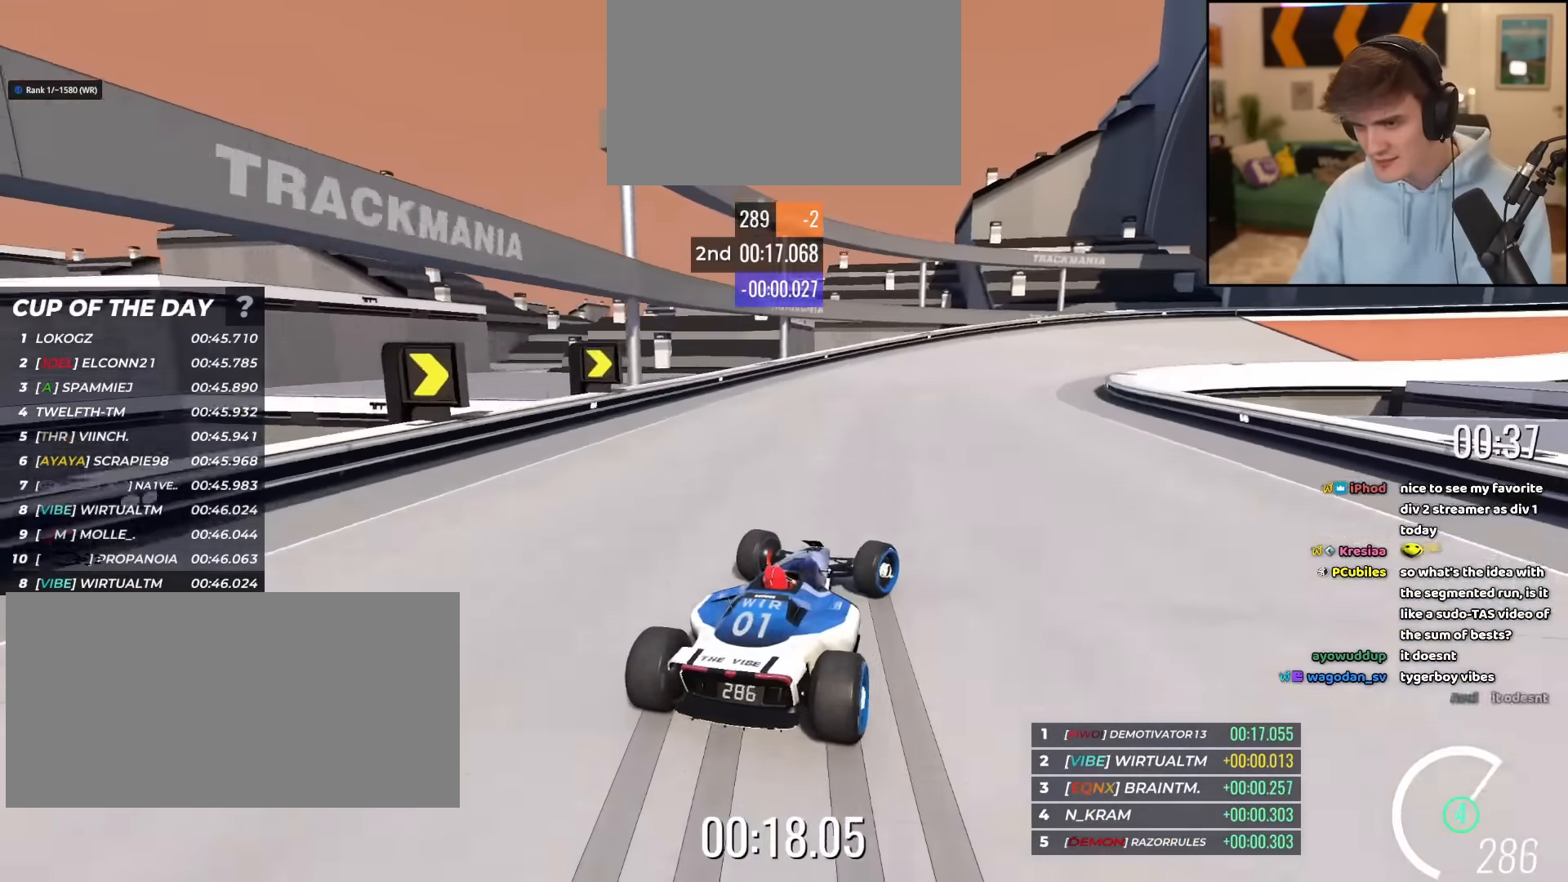
{"keys": ["right", "up"], "events": [[166, "brake", "up"]]}
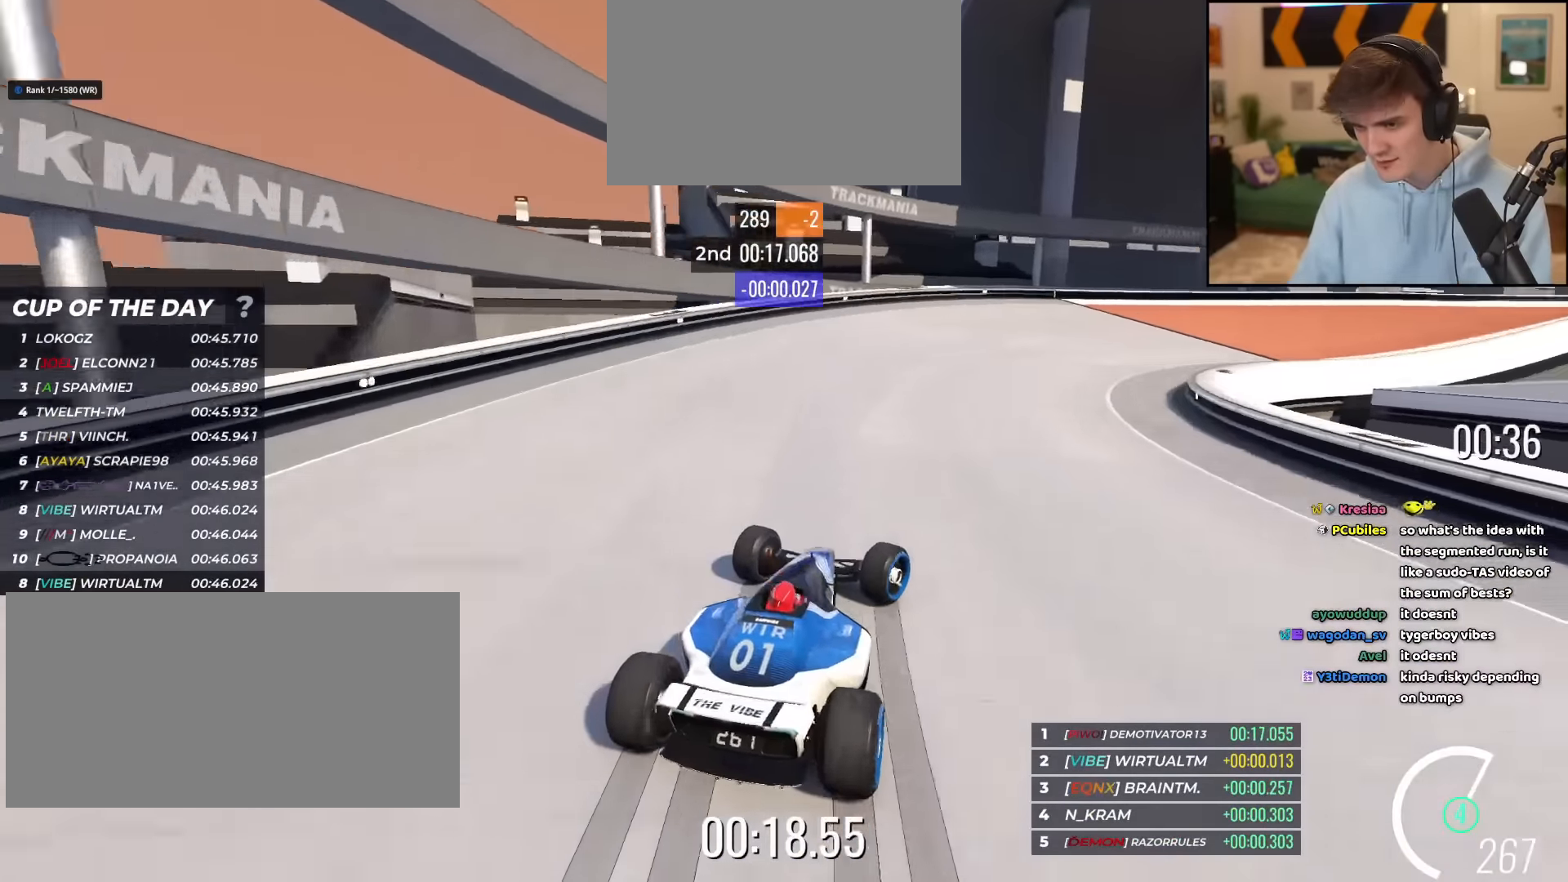
{"keys": ["right", "up"], "events": []}
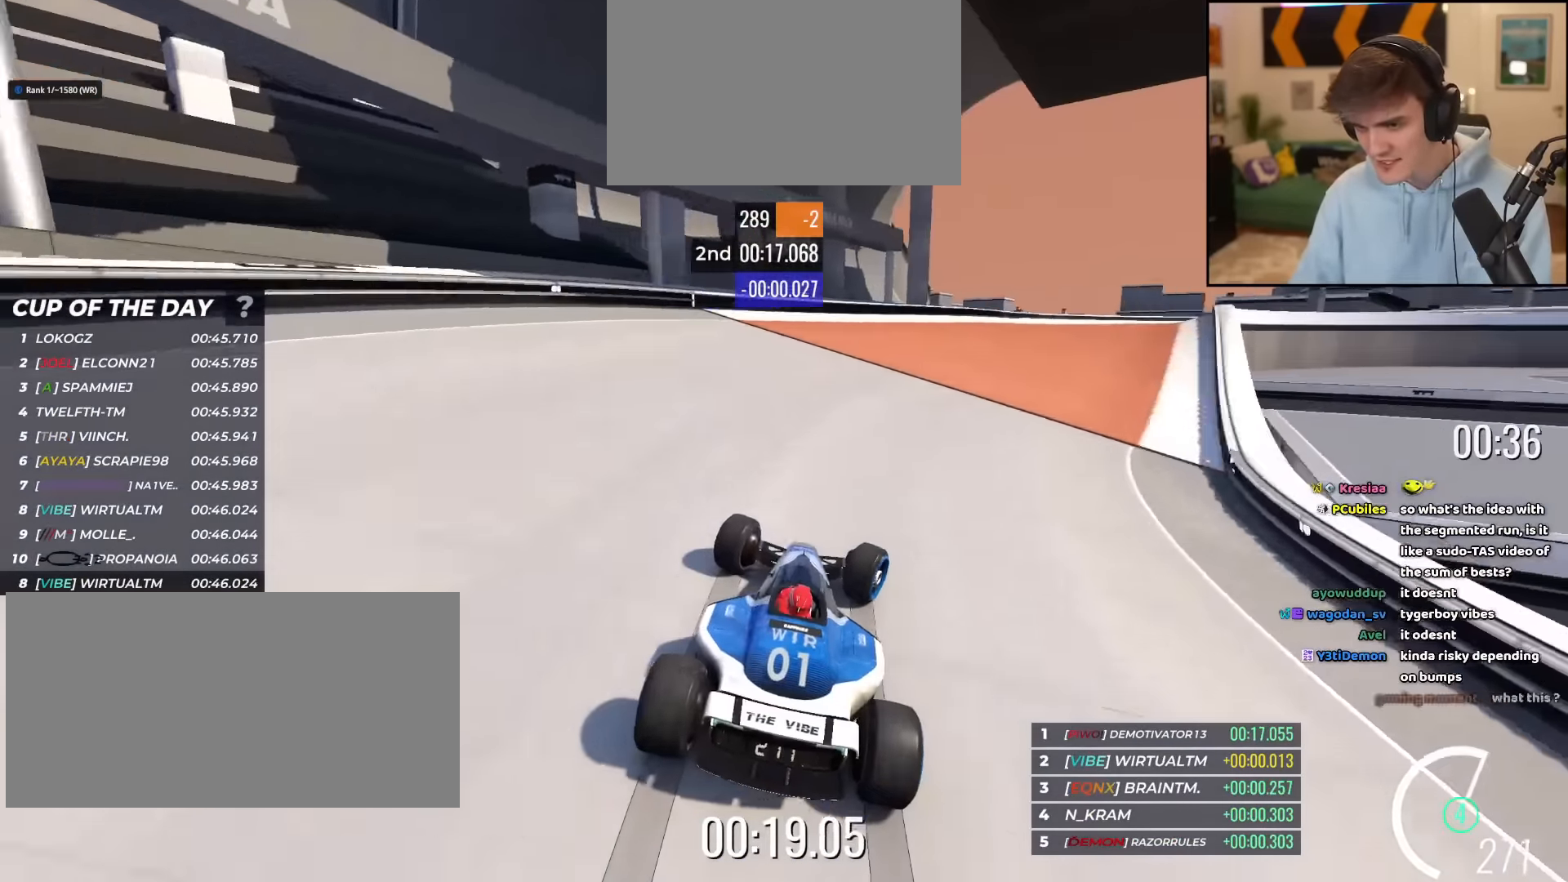
{"keys": ["right", "up"], "events": []}
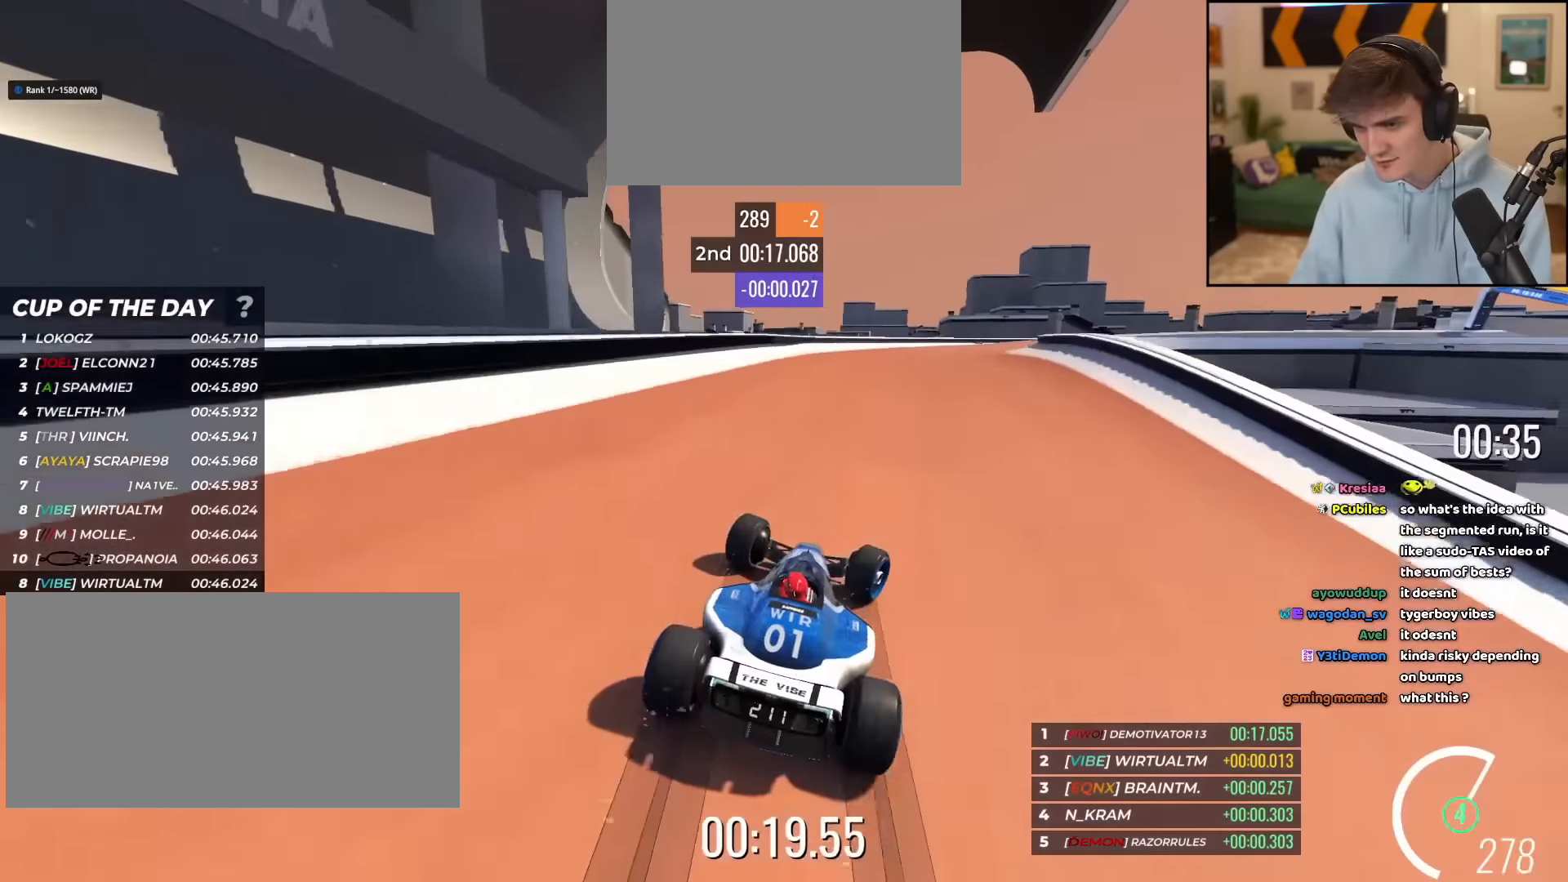
{"keys": ["right", "up"], "events": []}
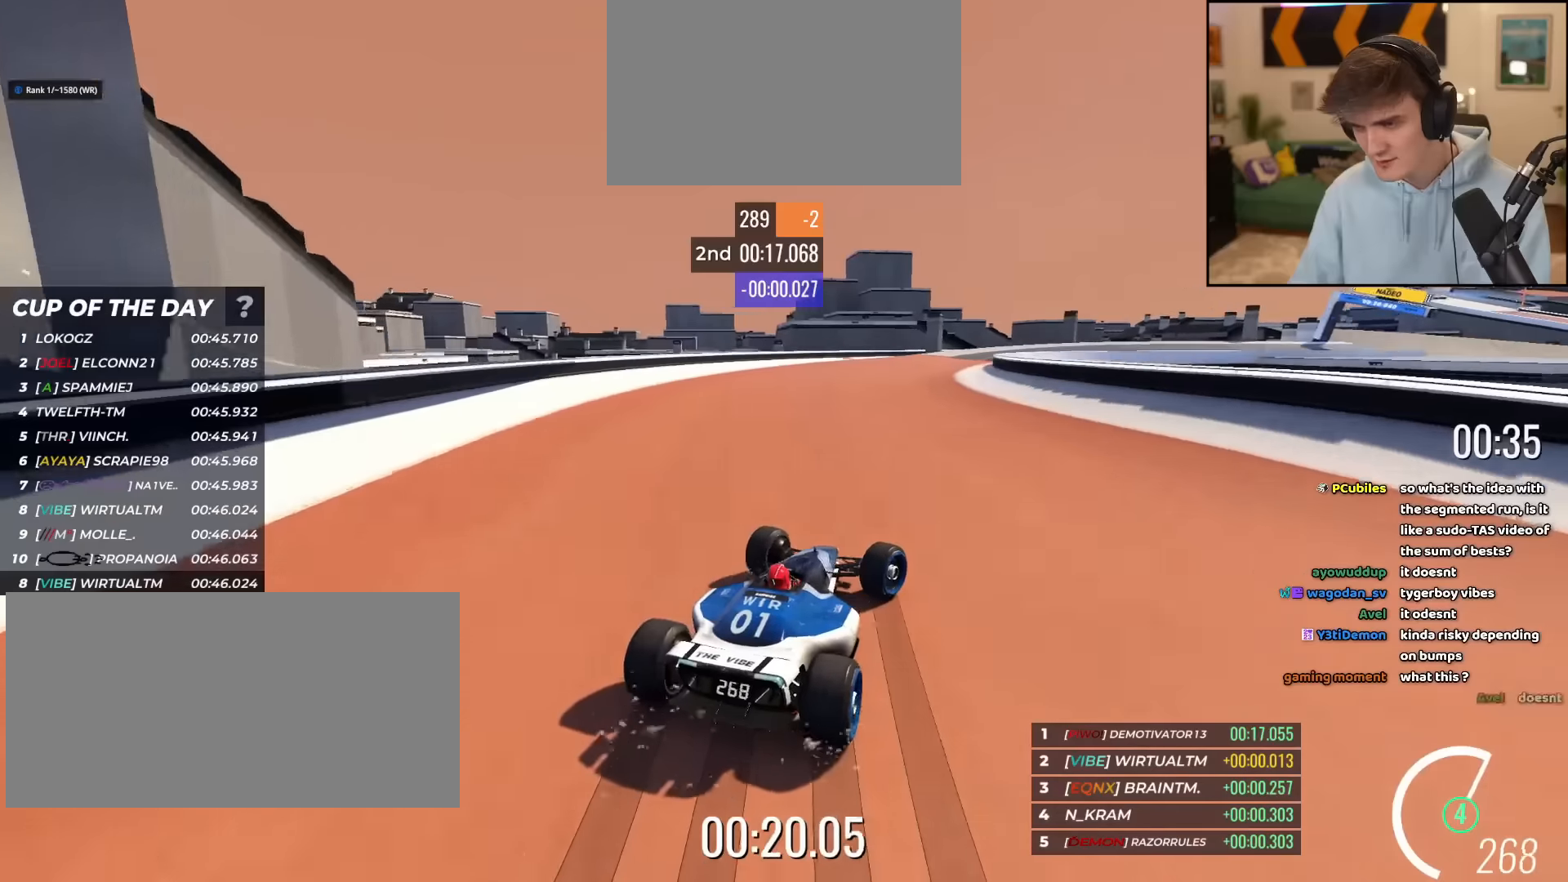
{"keys": ["up"], "events": [[84, "right", "up"], [284, "right", "down"], [367, "right", "up"]]}
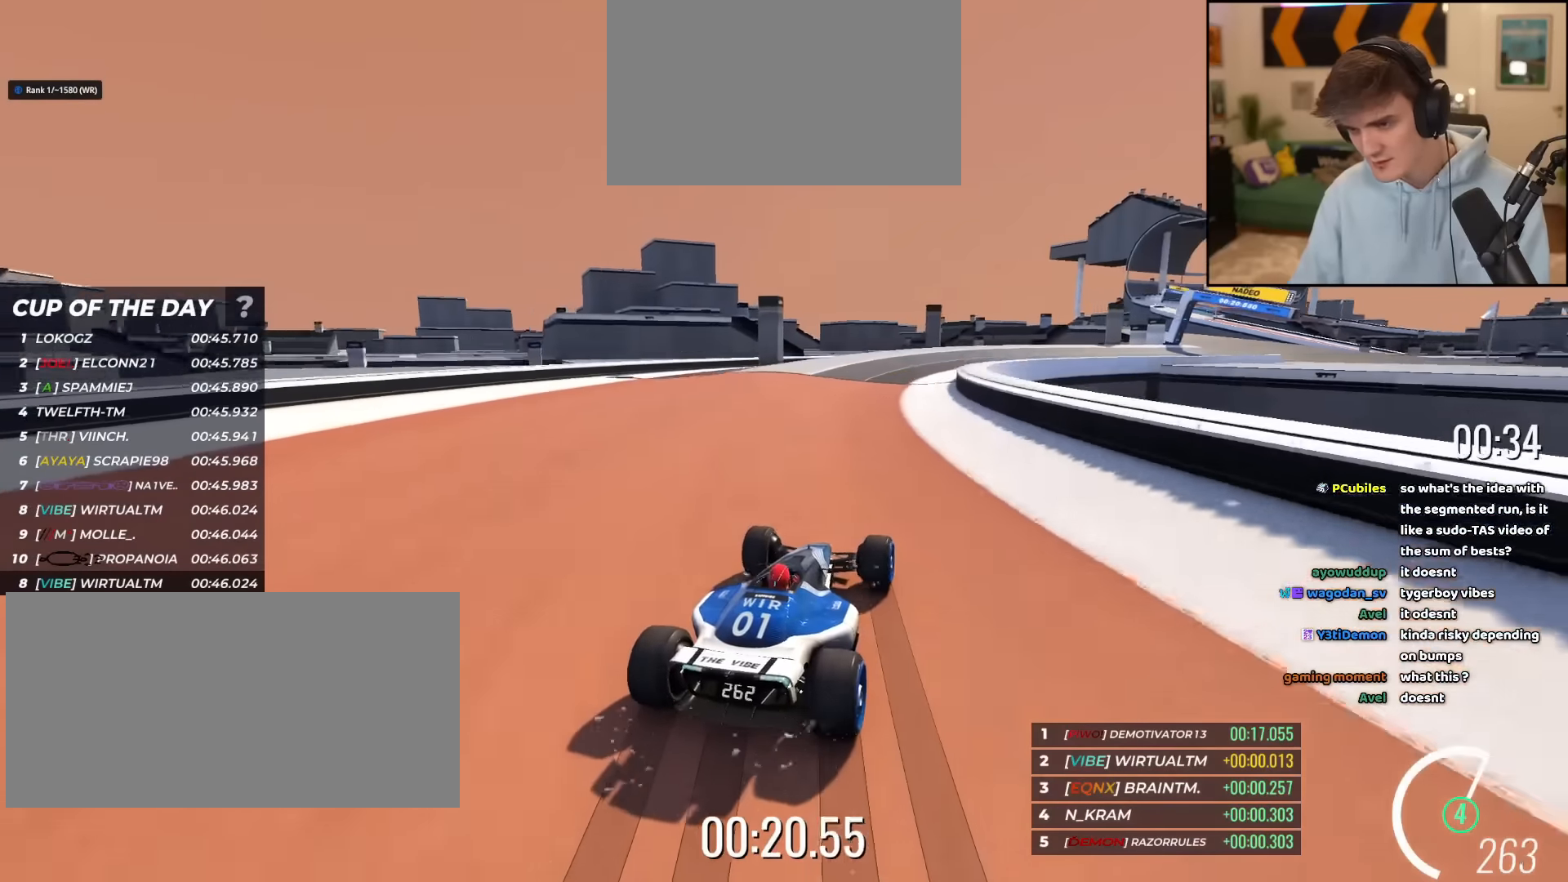
{"keys": ["right", "up"], "events": [[16, "right", "down"], [66, "right", "up"], [333, "right", "down"]]}
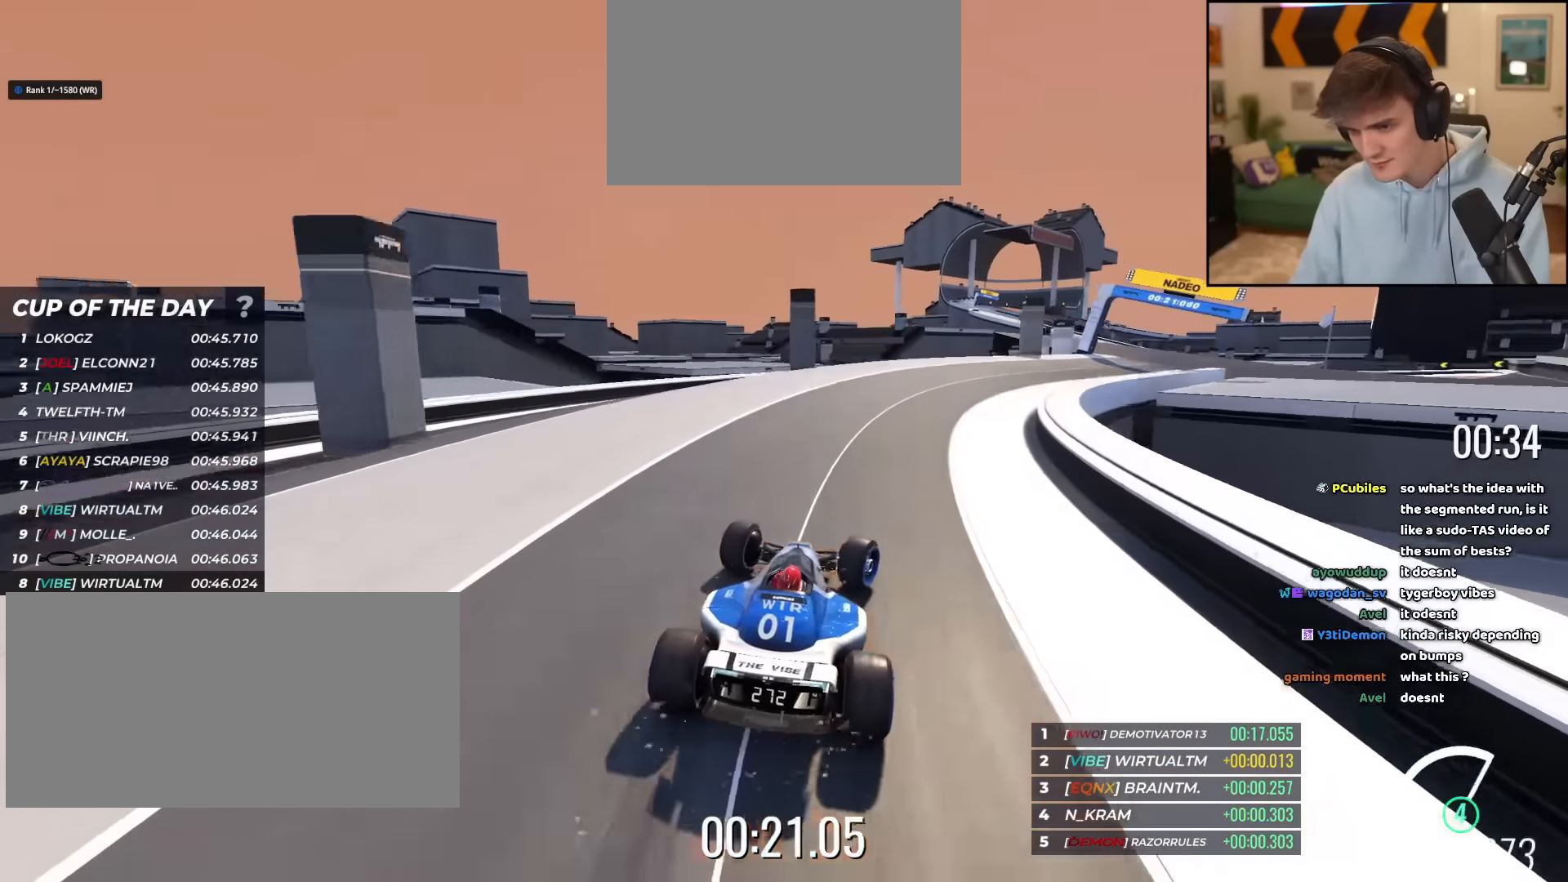
{"keys": ["right", "up"], "events": []}
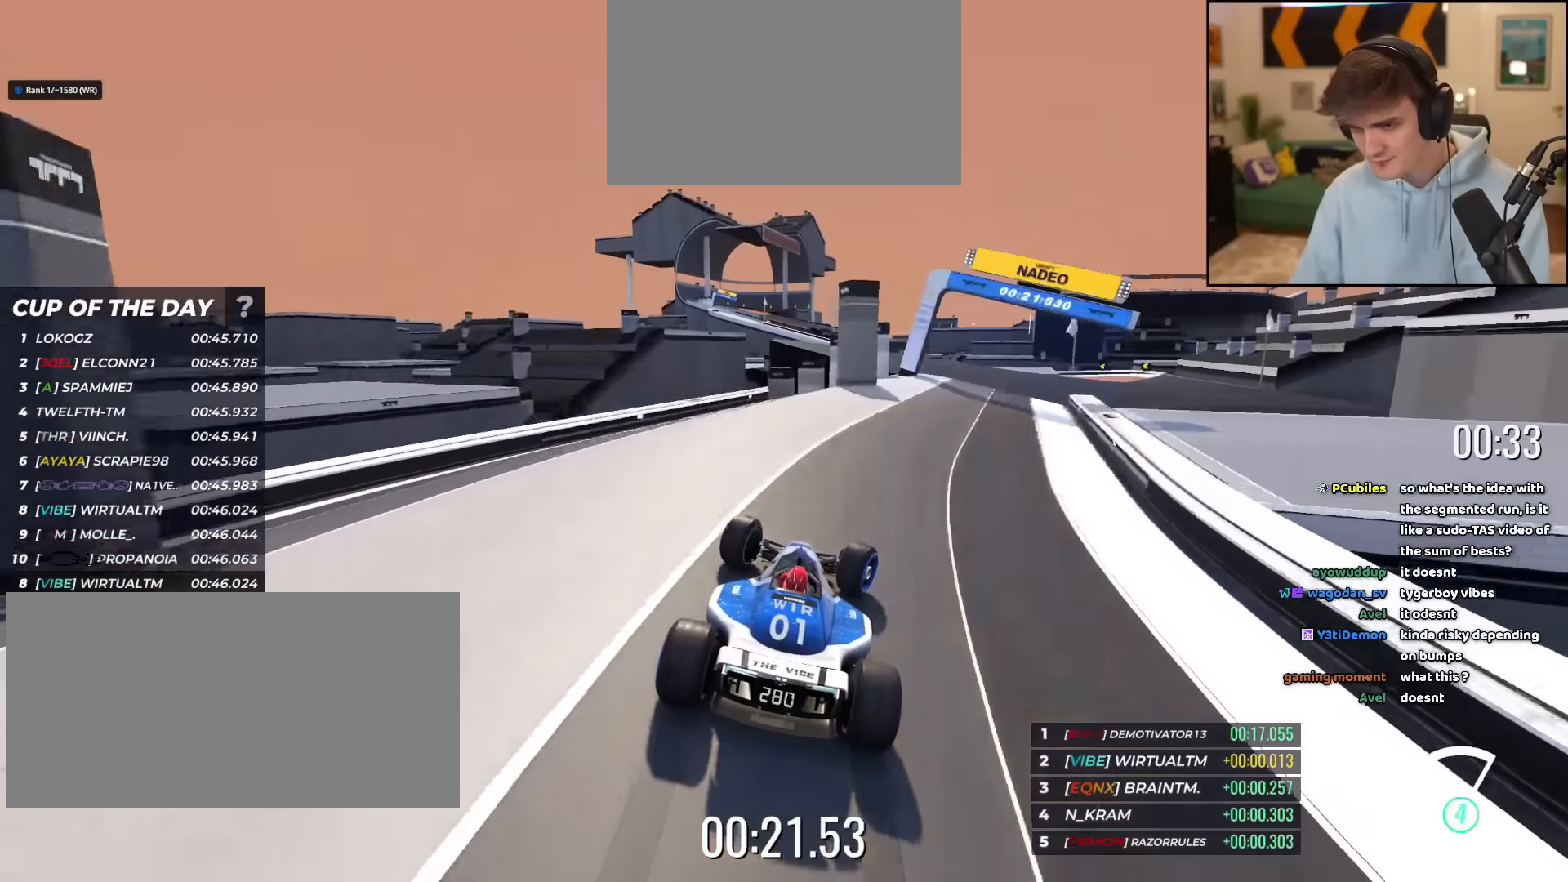
{"keys": ["right", "up"], "events": []}
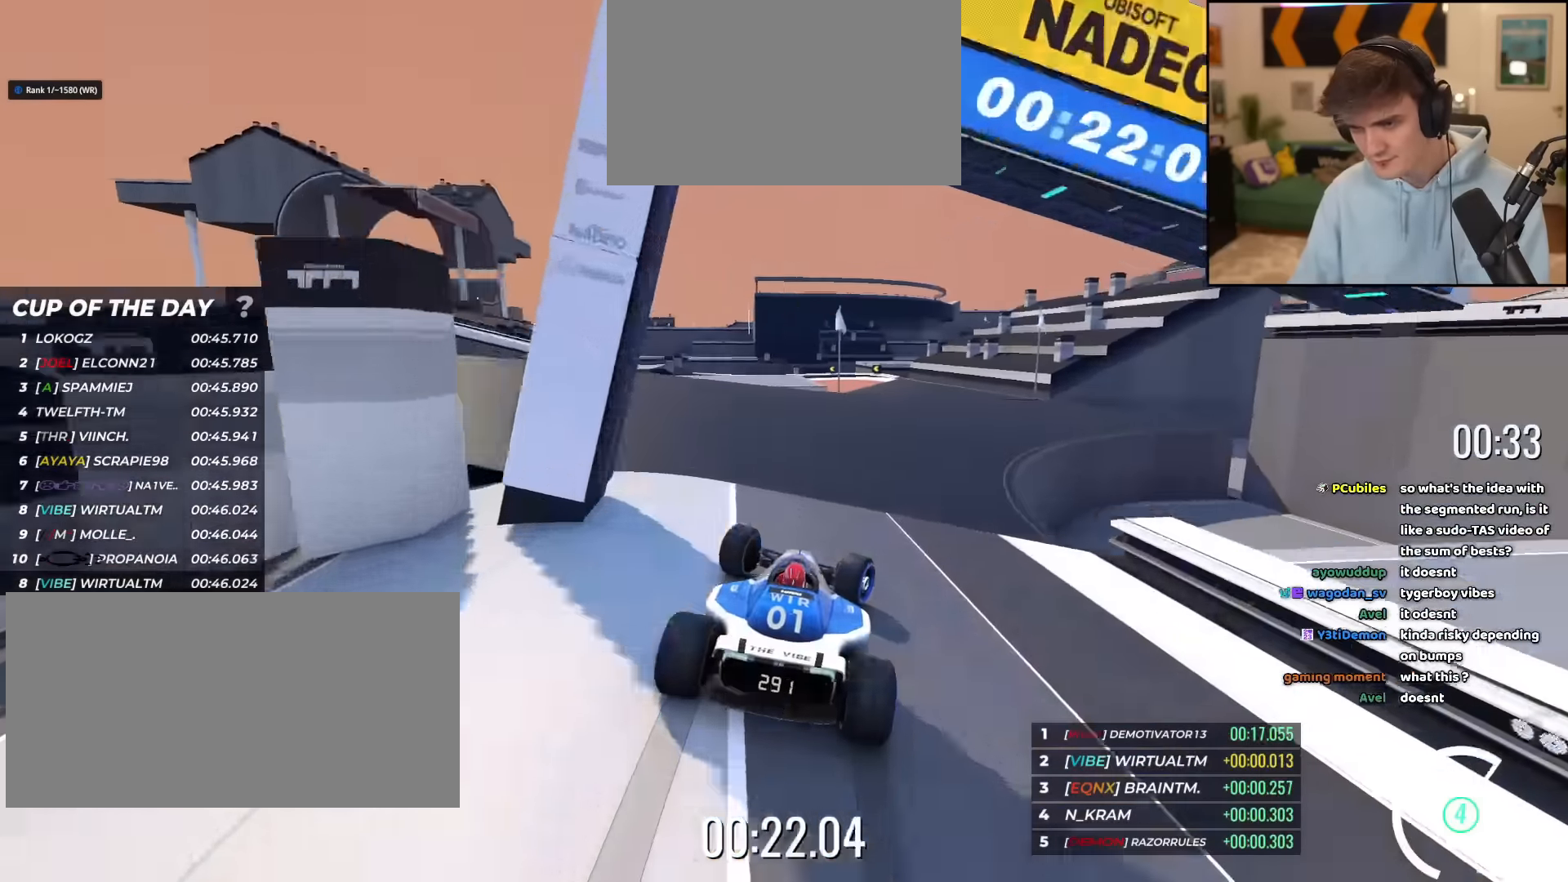
{"keys": ["left", "up"], "events": [[67, "right", "up"], [201, "right", "down"], [384, "right", "up"], [484, "left", "down"]]}